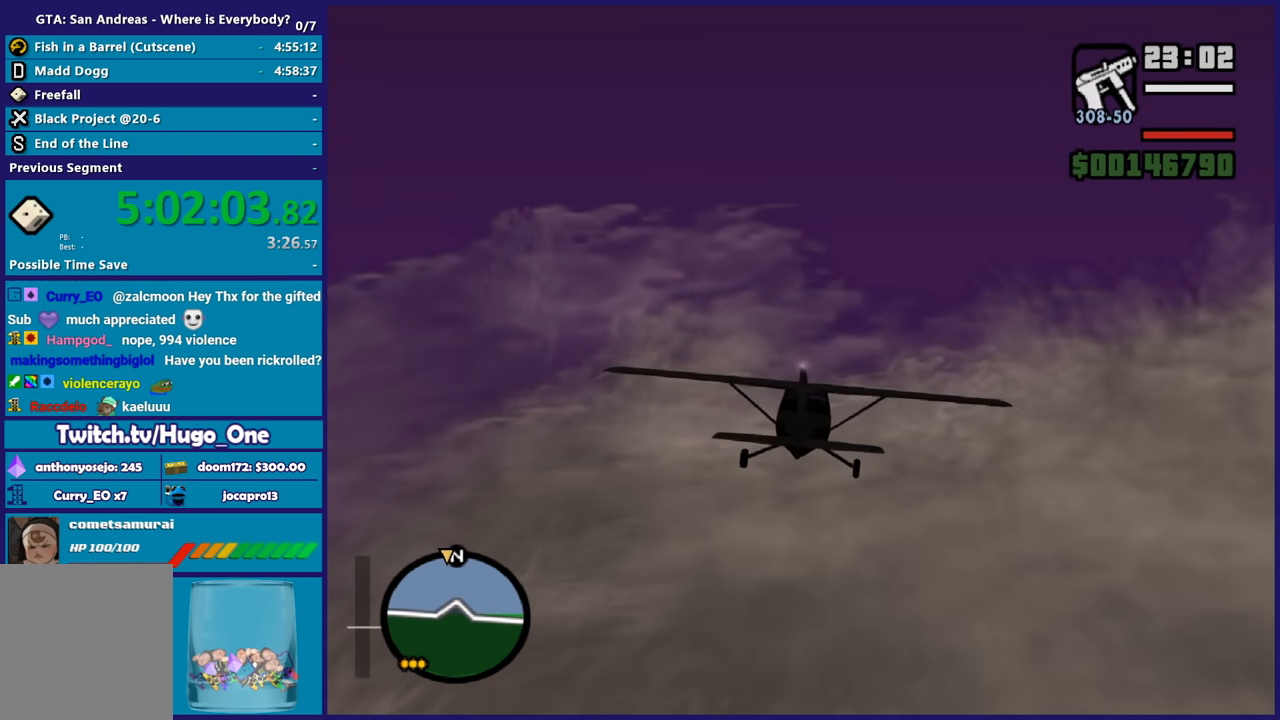
Gameplay with a controller (Xbox layout); each line is a JSON object with the inputs held at the frame after it. "events" lists button and stick changes between this image and that frame as [ms after this image, input, new state], when the widget could be followed in between.
{"buttons": ["R2"], "left_stick": "up-left", "right_stick": "center", "events": [[401, "left_stick", "up-left"]]}
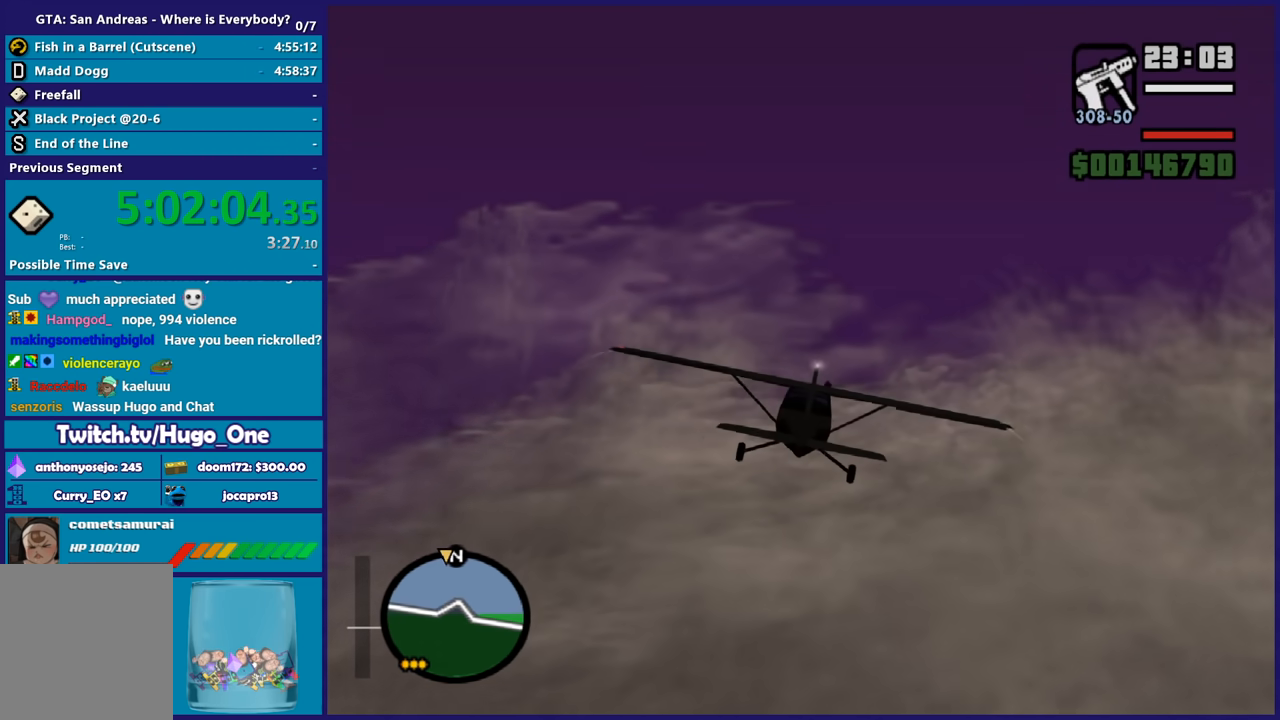
{"buttons": ["R2"], "left_stick": "center", "right_stick": "center", "events": [[67, "left_stick", "center"]]}
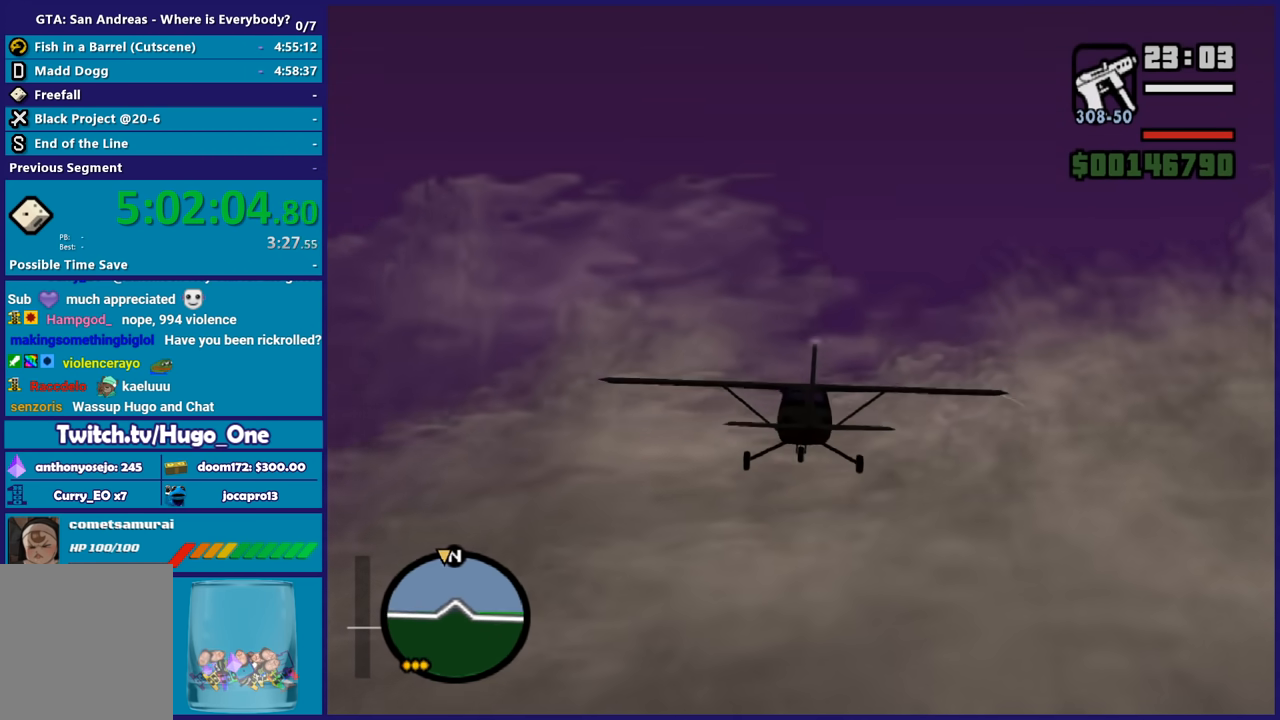
{"buttons": ["R2"], "left_stick": "up-left", "right_stick": "center", "events": [[267, "left_stick", "right"], [367, "left_stick", "center"], [501, "left_stick", "up-left"]]}
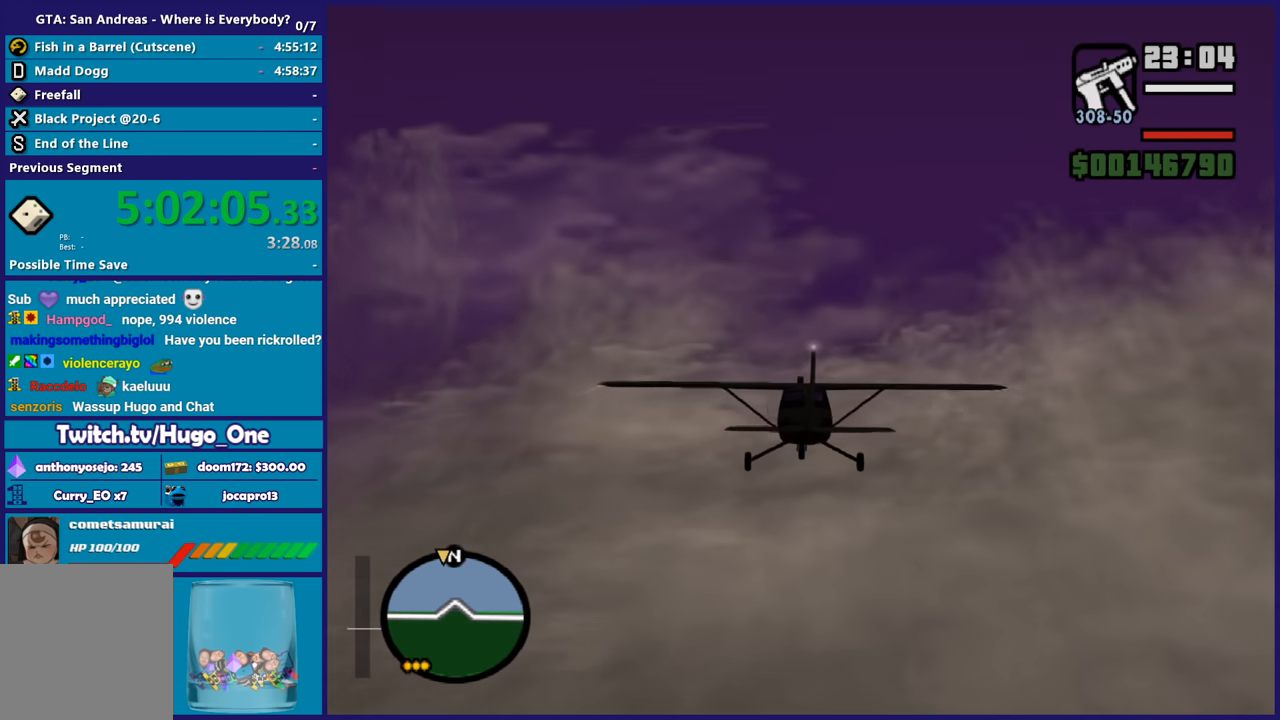
{"buttons": ["R2"], "left_stick": "center", "right_stick": "center", "events": [[100, "left_stick", "center"]]}